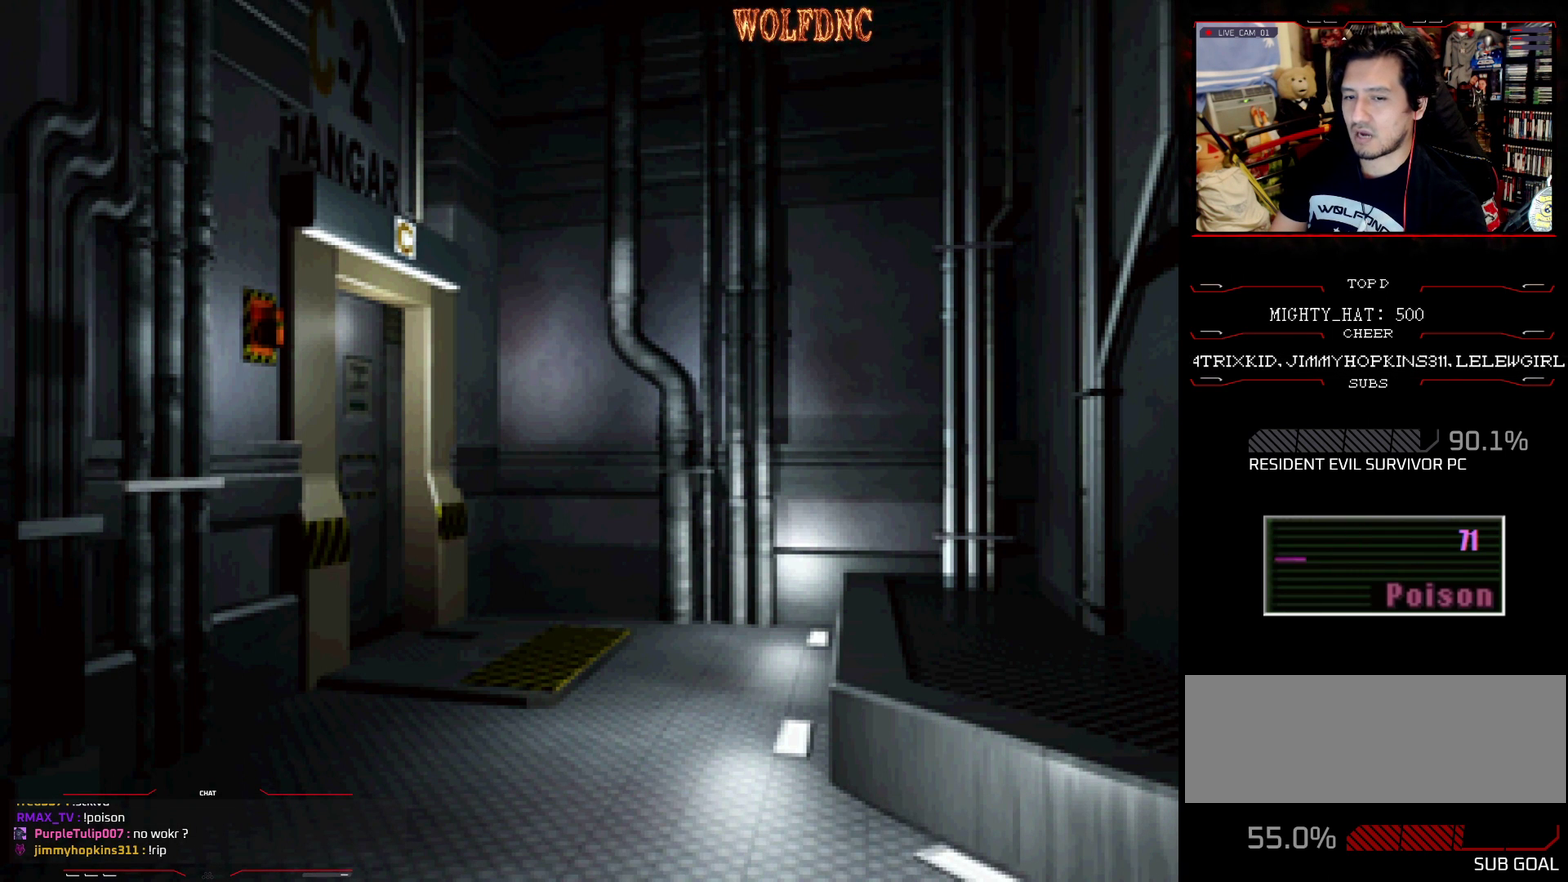
Gameplay with a controller (PlayStation layout); each line is a JSON object with the inputs held at the frame after it. "events" lists button and stick changes between this image and that frame as [ms after this image, input, new state], when the widget could be followed in between. Not read: L3 R3.
{"buttons": ["DPAD_DOWN"], "events": [[334, "DPAD_DOWN", "down"]]}
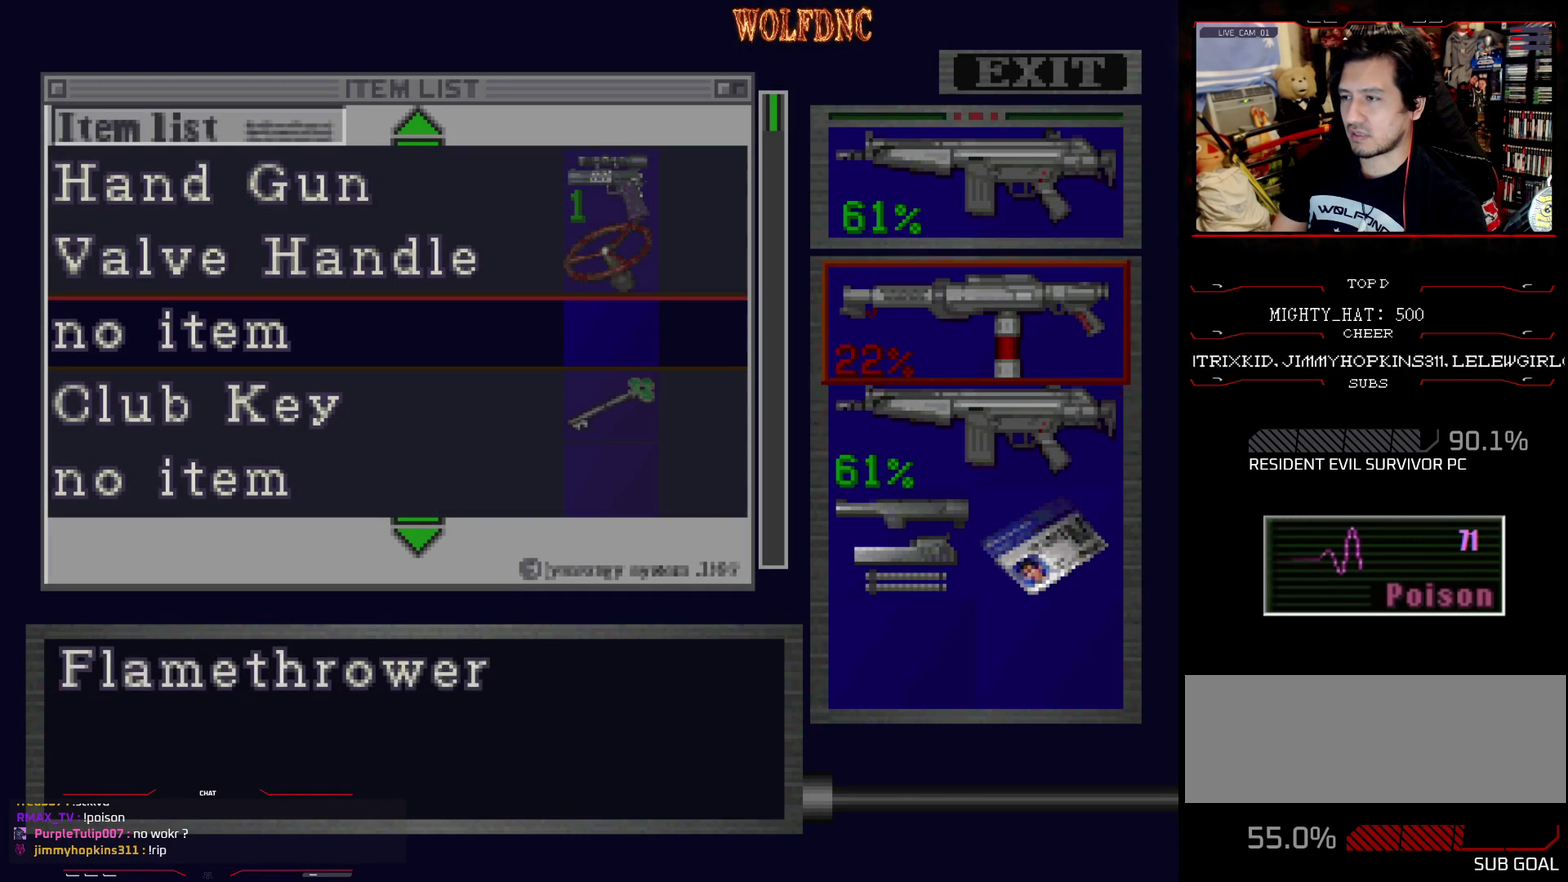
{"buttons": ["CROSS"], "events": [[400, "DPAD_DOWN", "up"], [450, "CROSS", "down"]]}
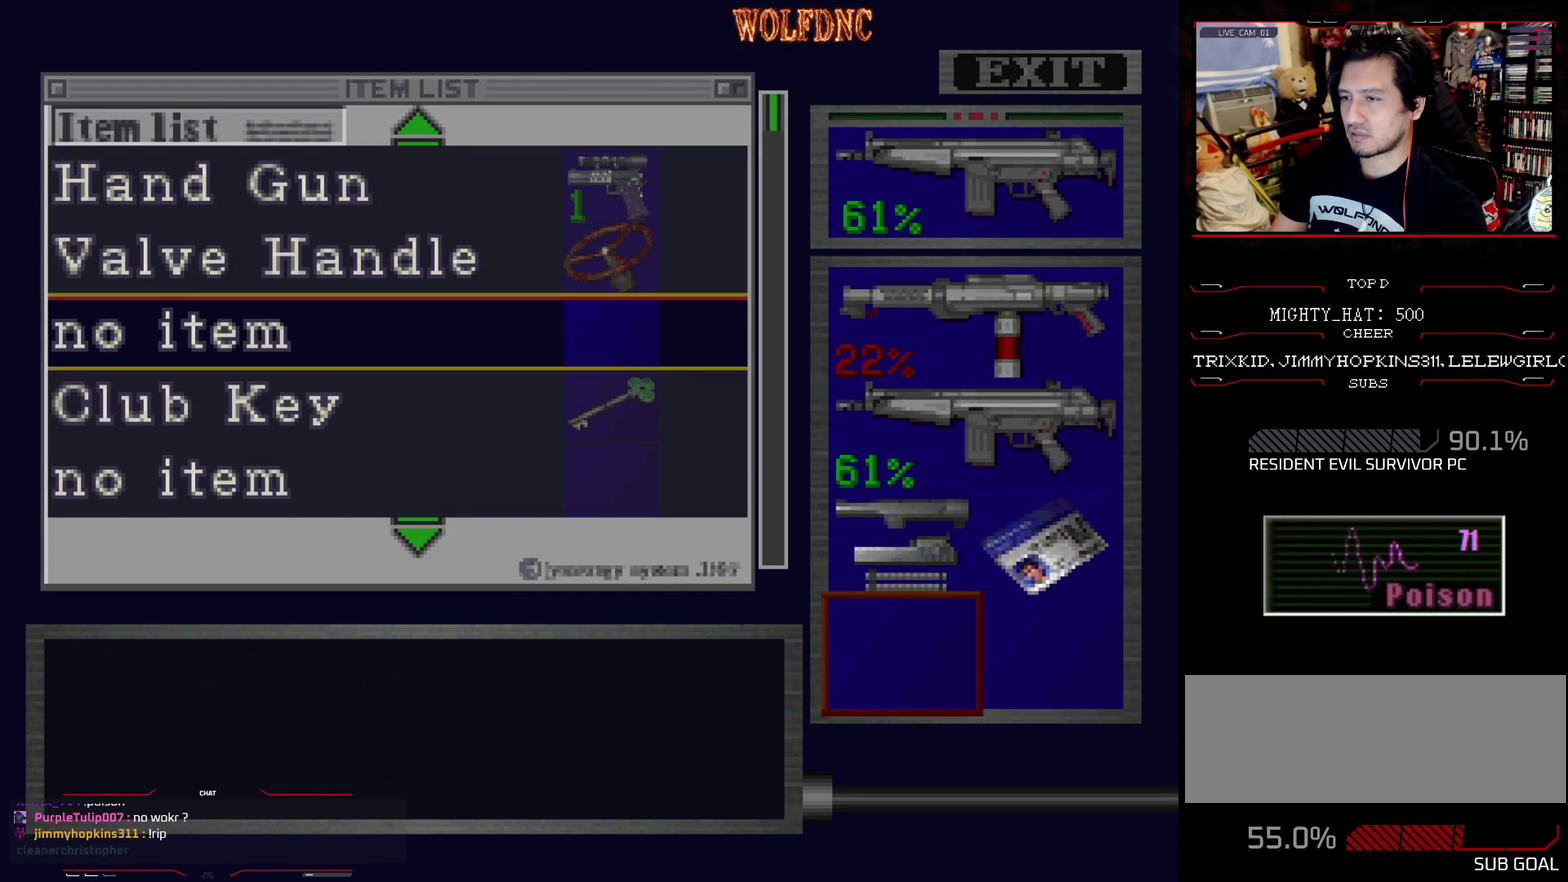
{"buttons": ["DPAD_DOWN"], "events": [[34, "CROSS", "up"], [34, "DPAD_DOWN", "down"]]}
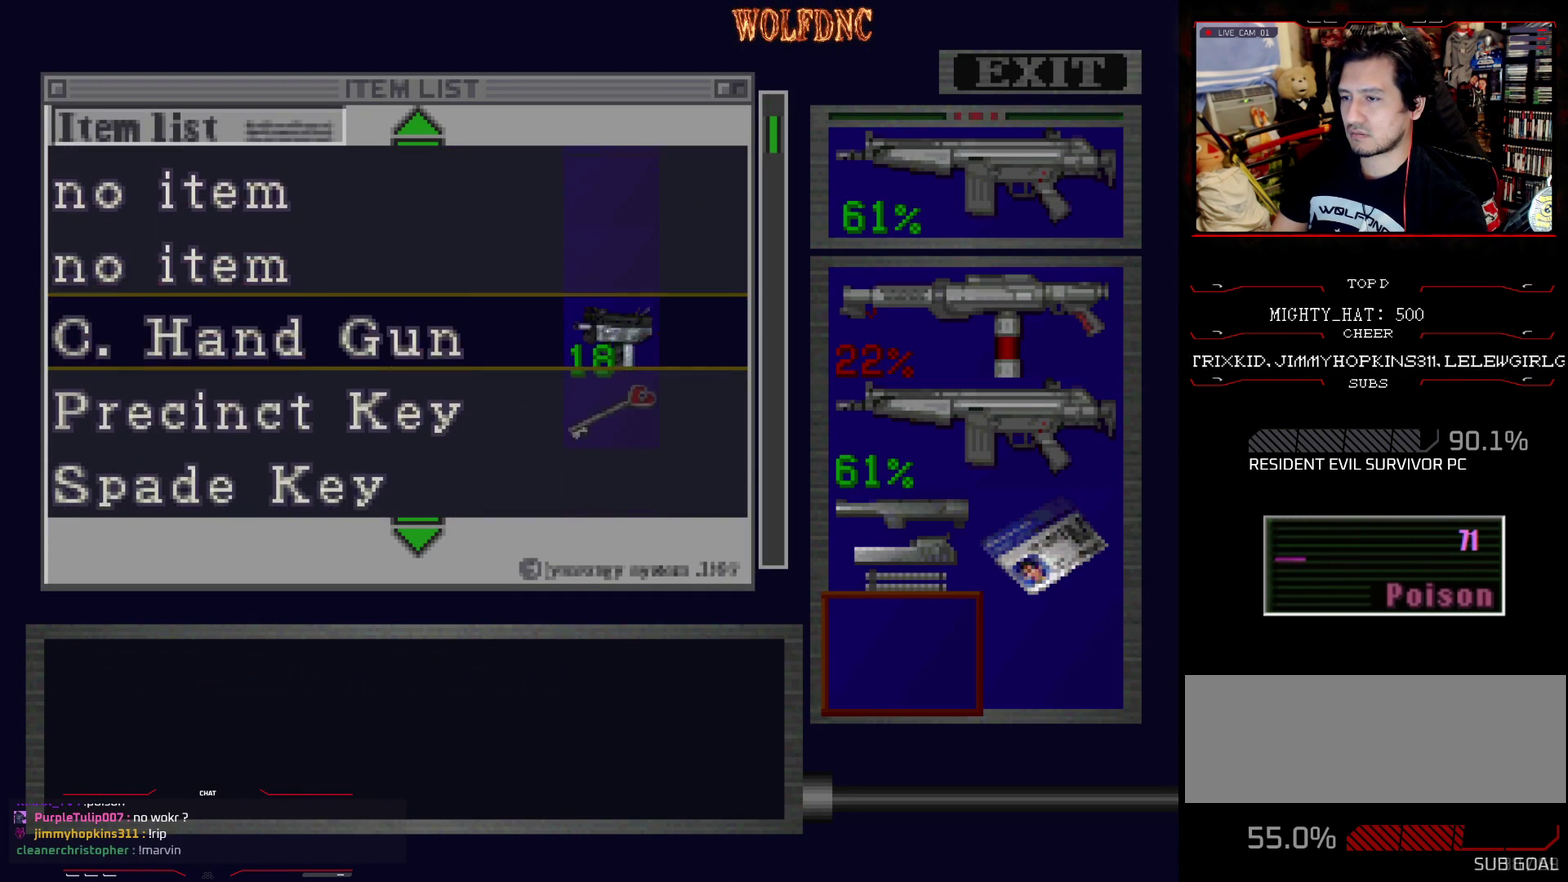
{"buttons": ["DPAD_DOWN"], "events": []}
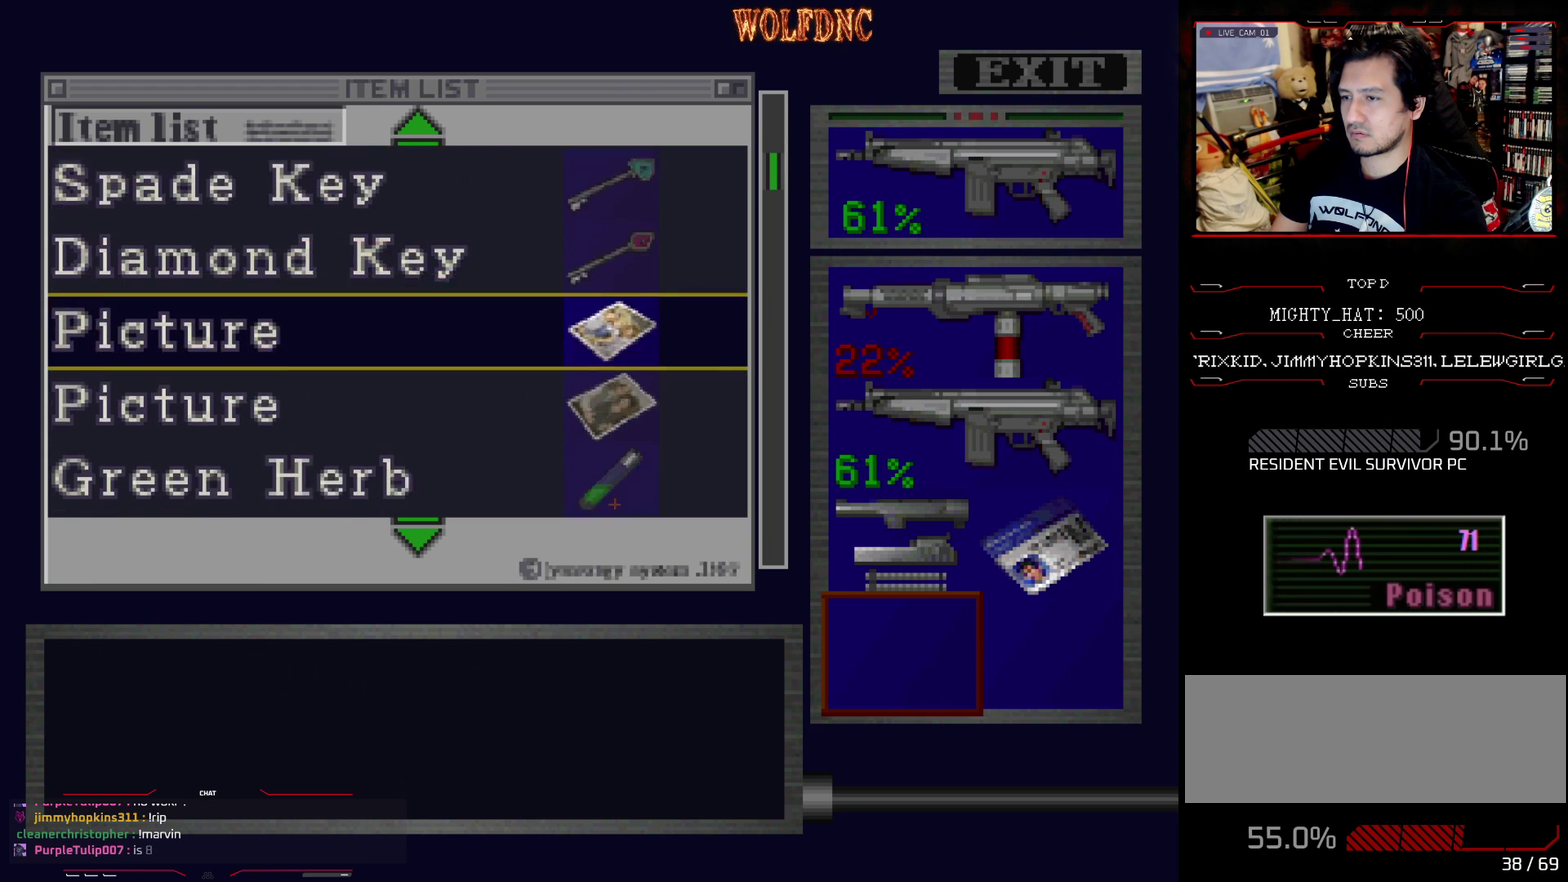
{"buttons": ["DPAD_DOWN"], "events": []}
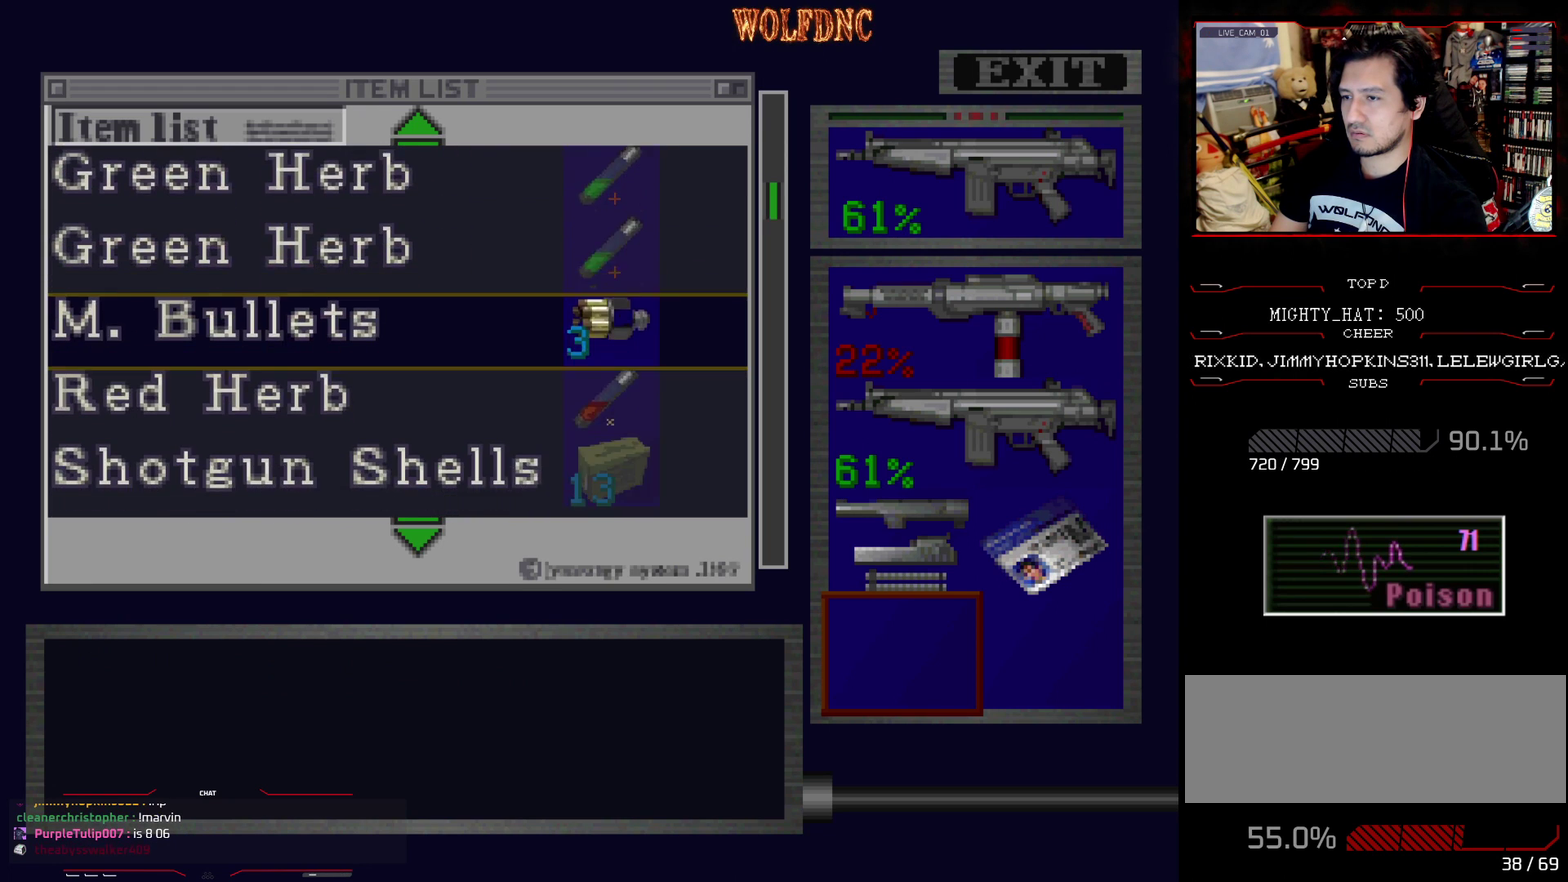
{"buttons": ["DPAD_DOWN"], "events": []}
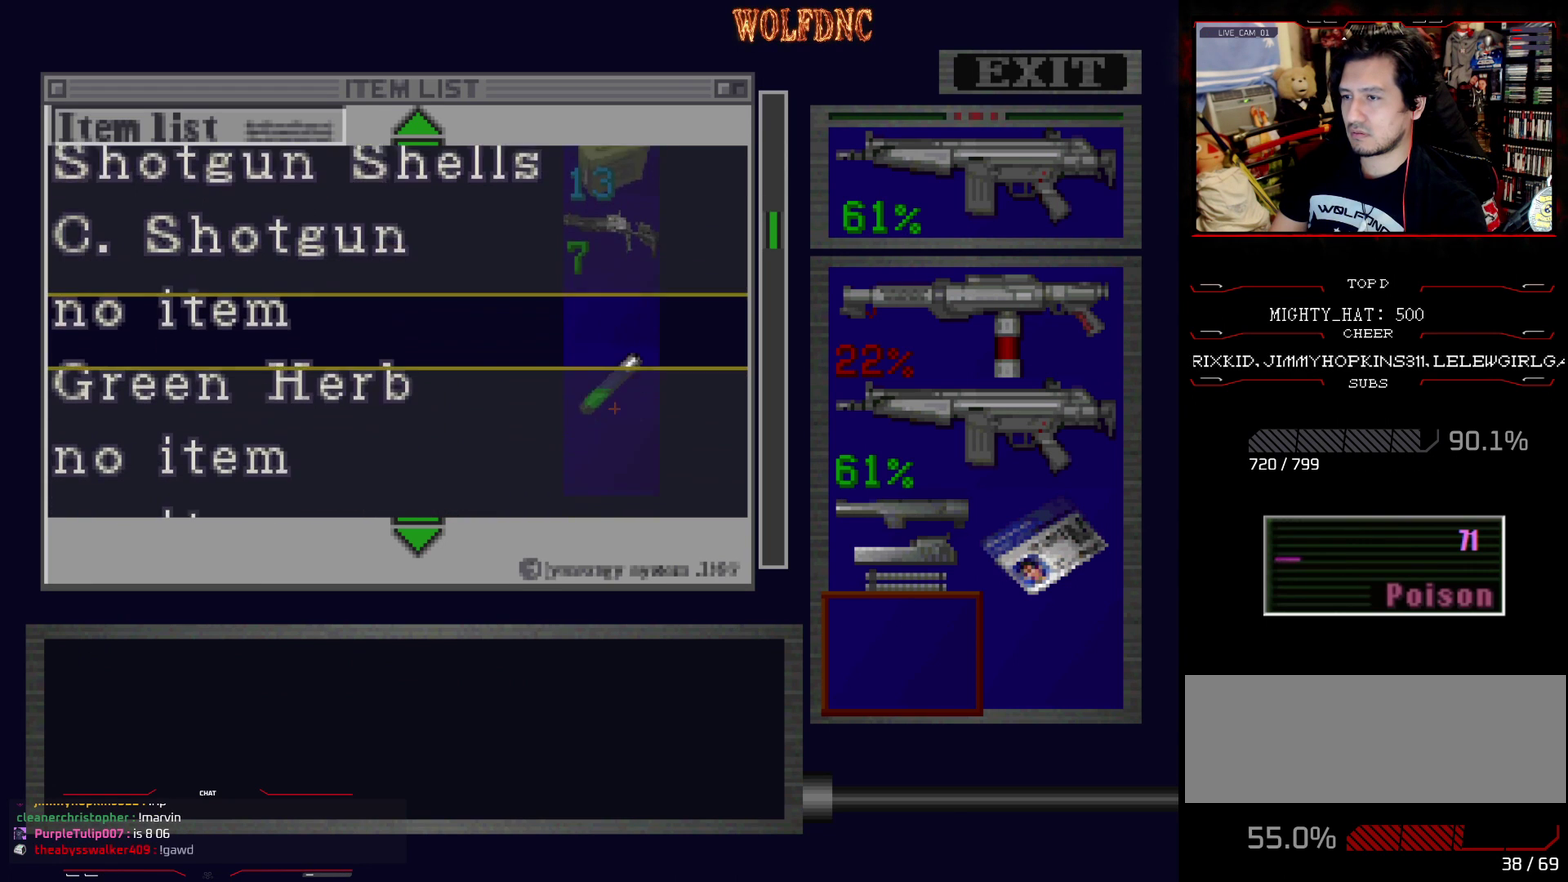
{"buttons": ["DPAD_UP"], "events": [[34, "DPAD_DOWN", "up"], [501, "DPAD_UP", "down"]]}
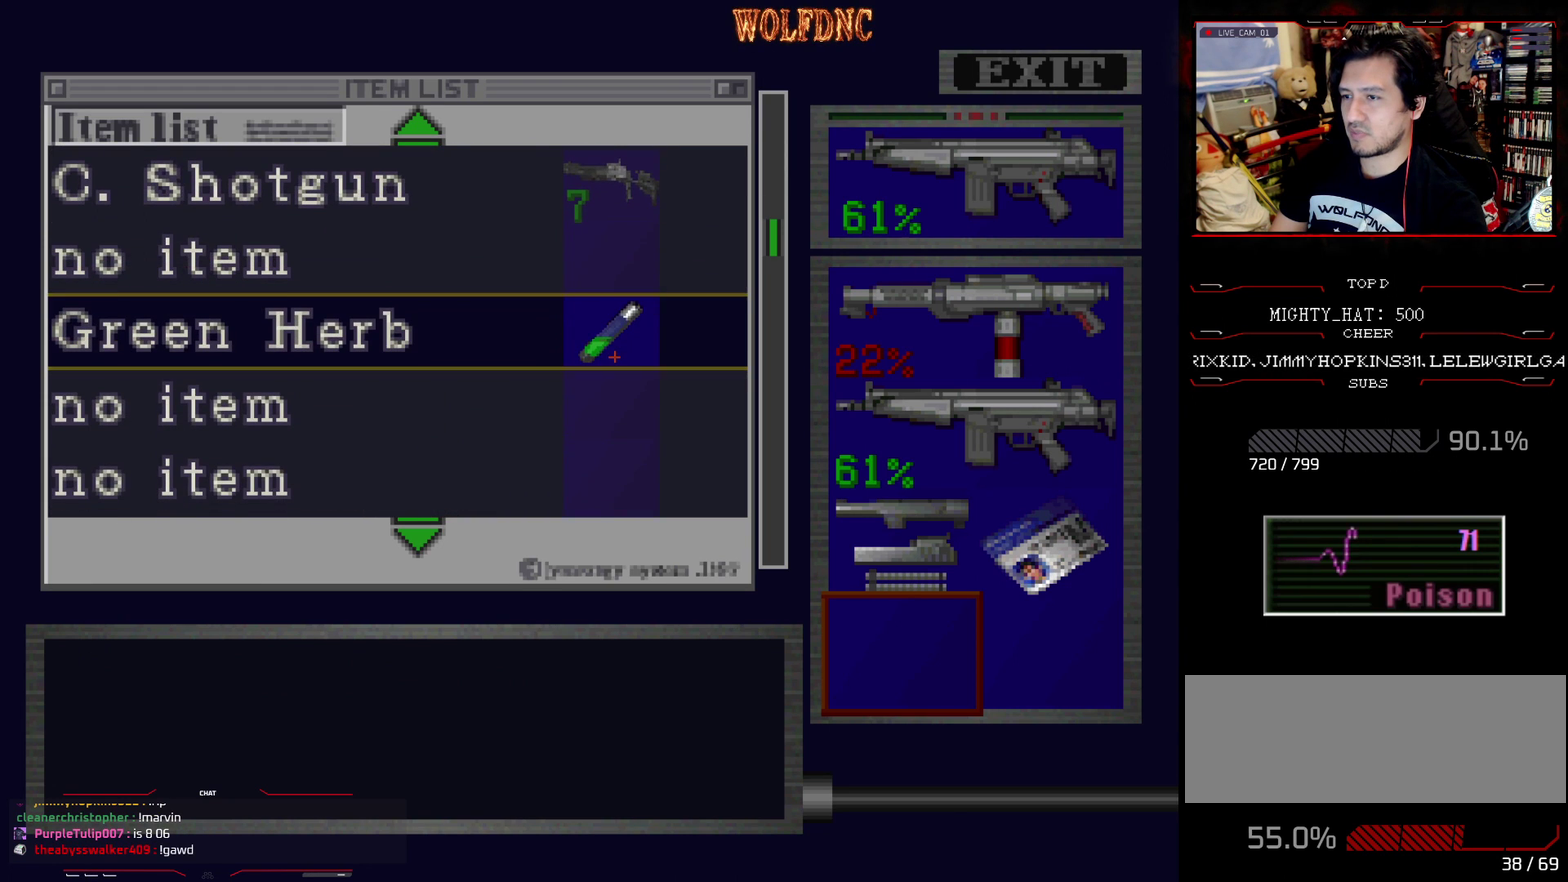
{"buttons": [], "events": [[383, "DPAD_UP", "up"]]}
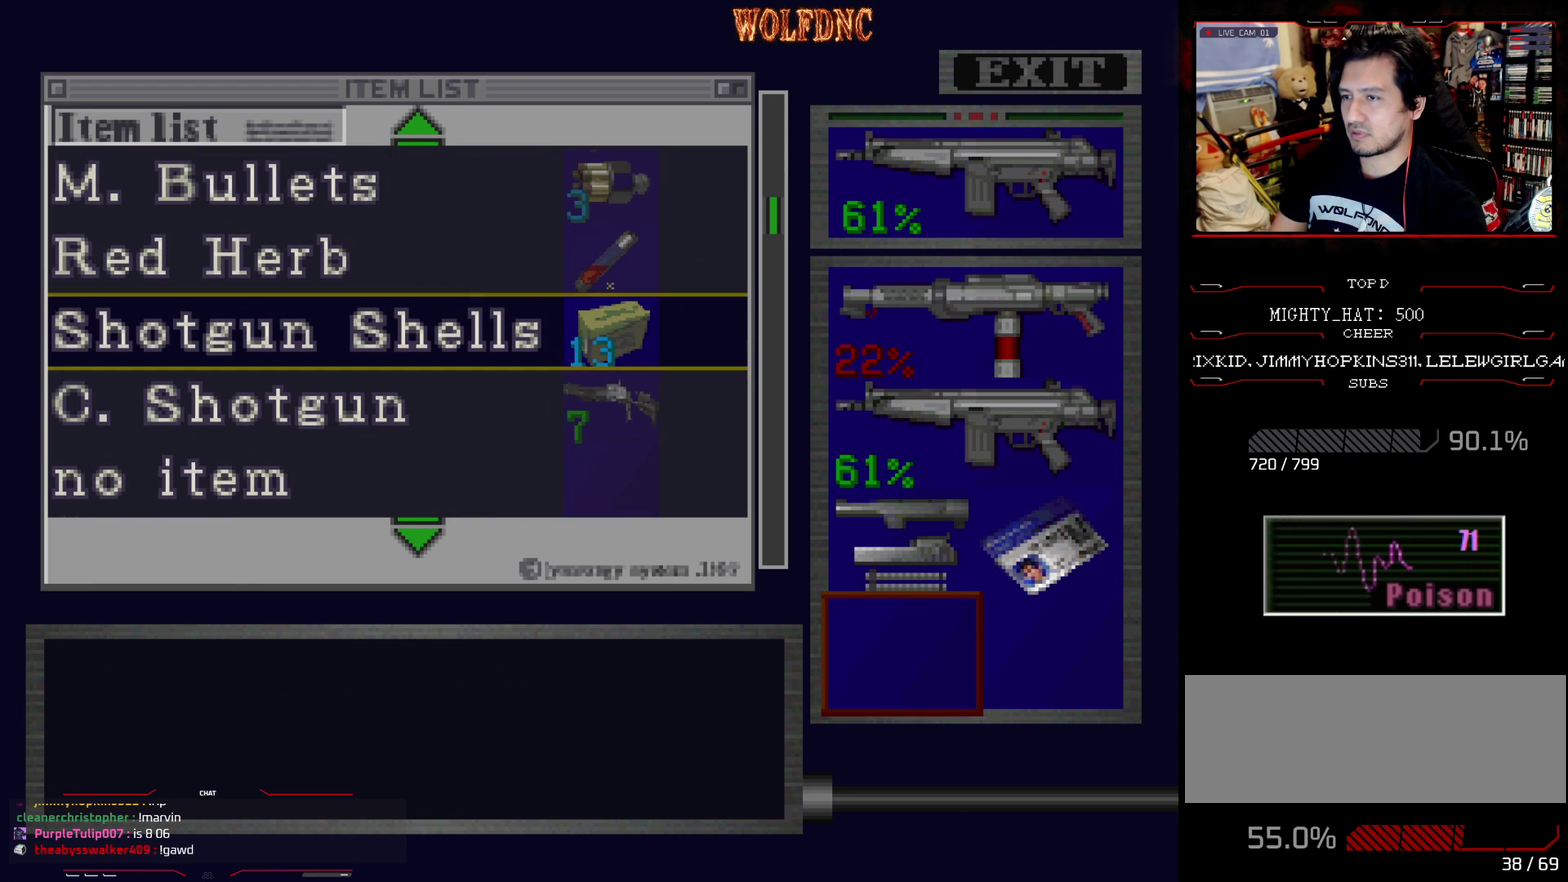
{"buttons": [], "events": [[251, "DPAD_UP", "down"], [351, "DPAD_UP", "up"], [401, "CROSS", "down"], [484, "CROSS", "up"]]}
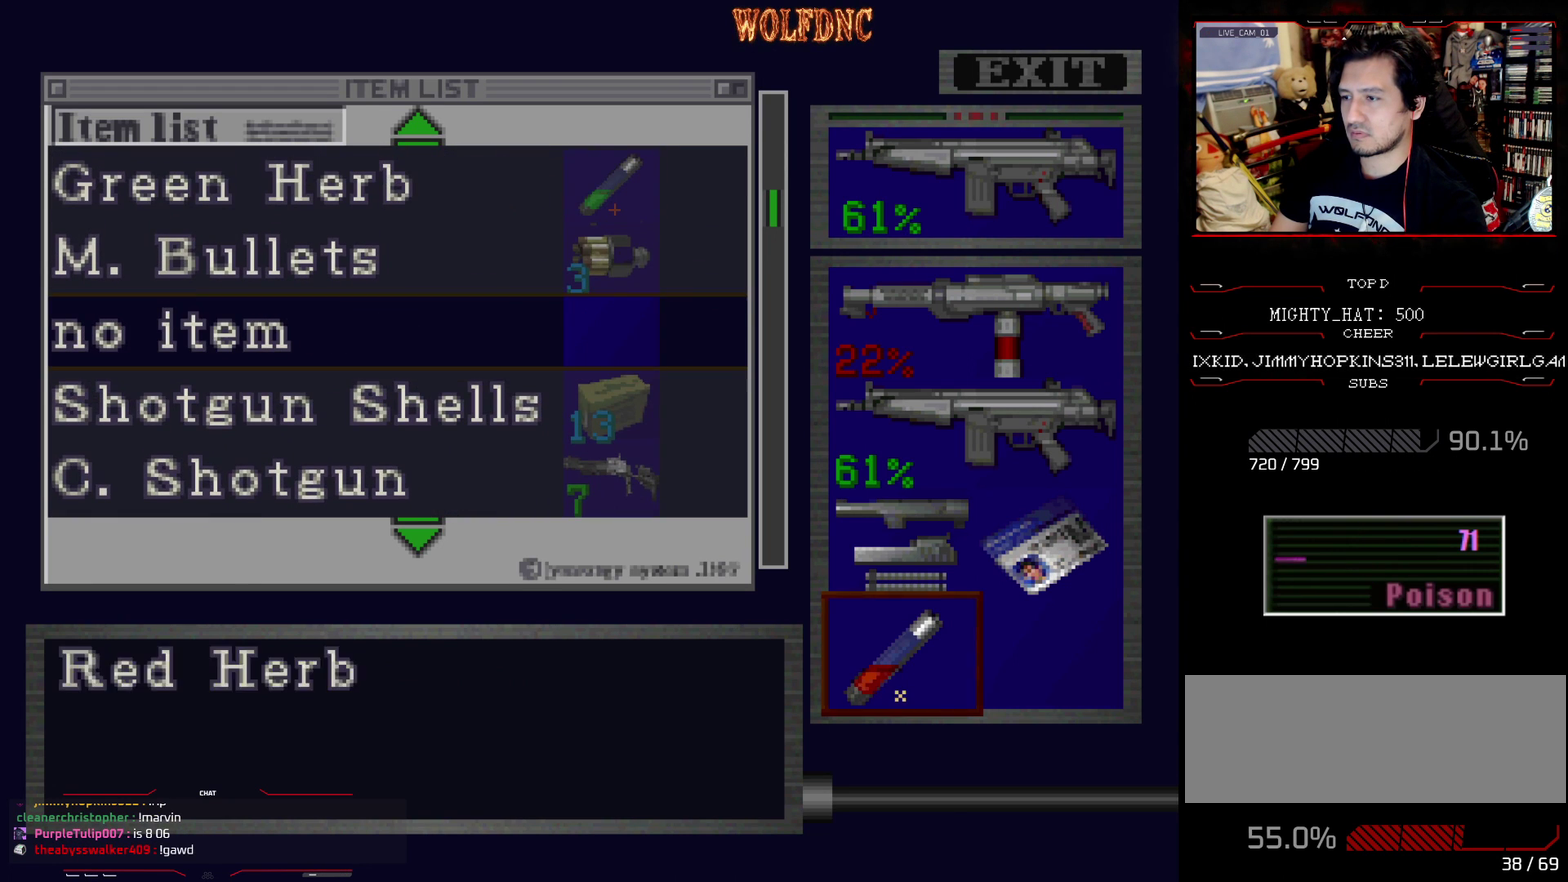
{"buttons": ["DPAD_DOWN"], "events": [[83, "DPAD_RIGHT", "down"], [133, "DPAD_RIGHT", "up"], [183, "DPAD_DOWN", "down"], [217, "CROSS", "down"], [317, "CROSS", "up"]]}
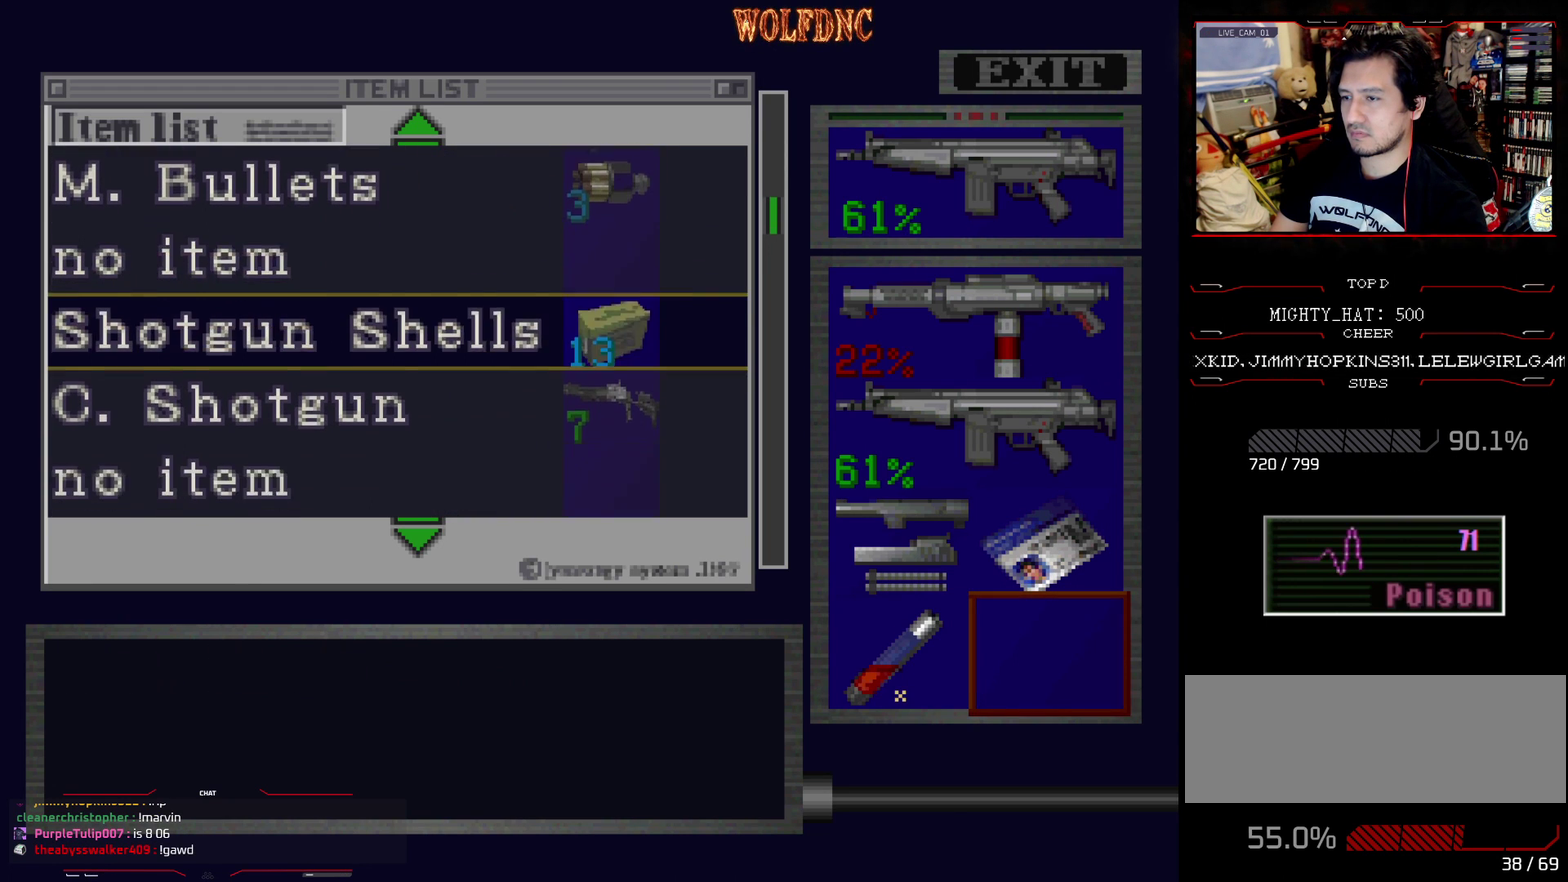
{"buttons": [], "events": [[334, "DPAD_DOWN", "up"]]}
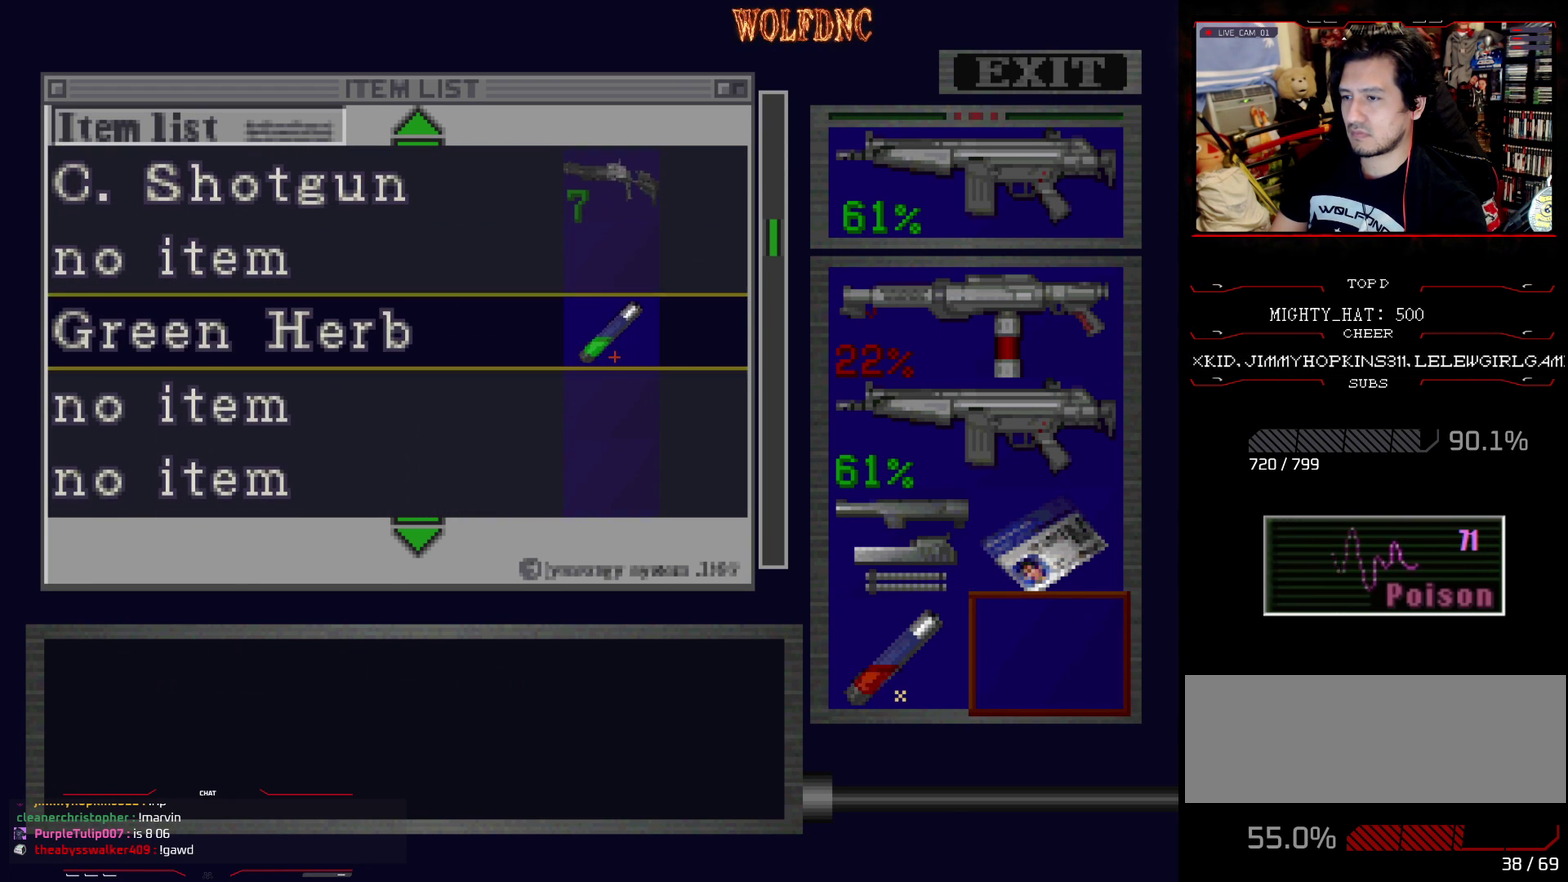
{"buttons": [], "events": [[200, "CROSS", "down"], [350, "CROSS", "up"]]}
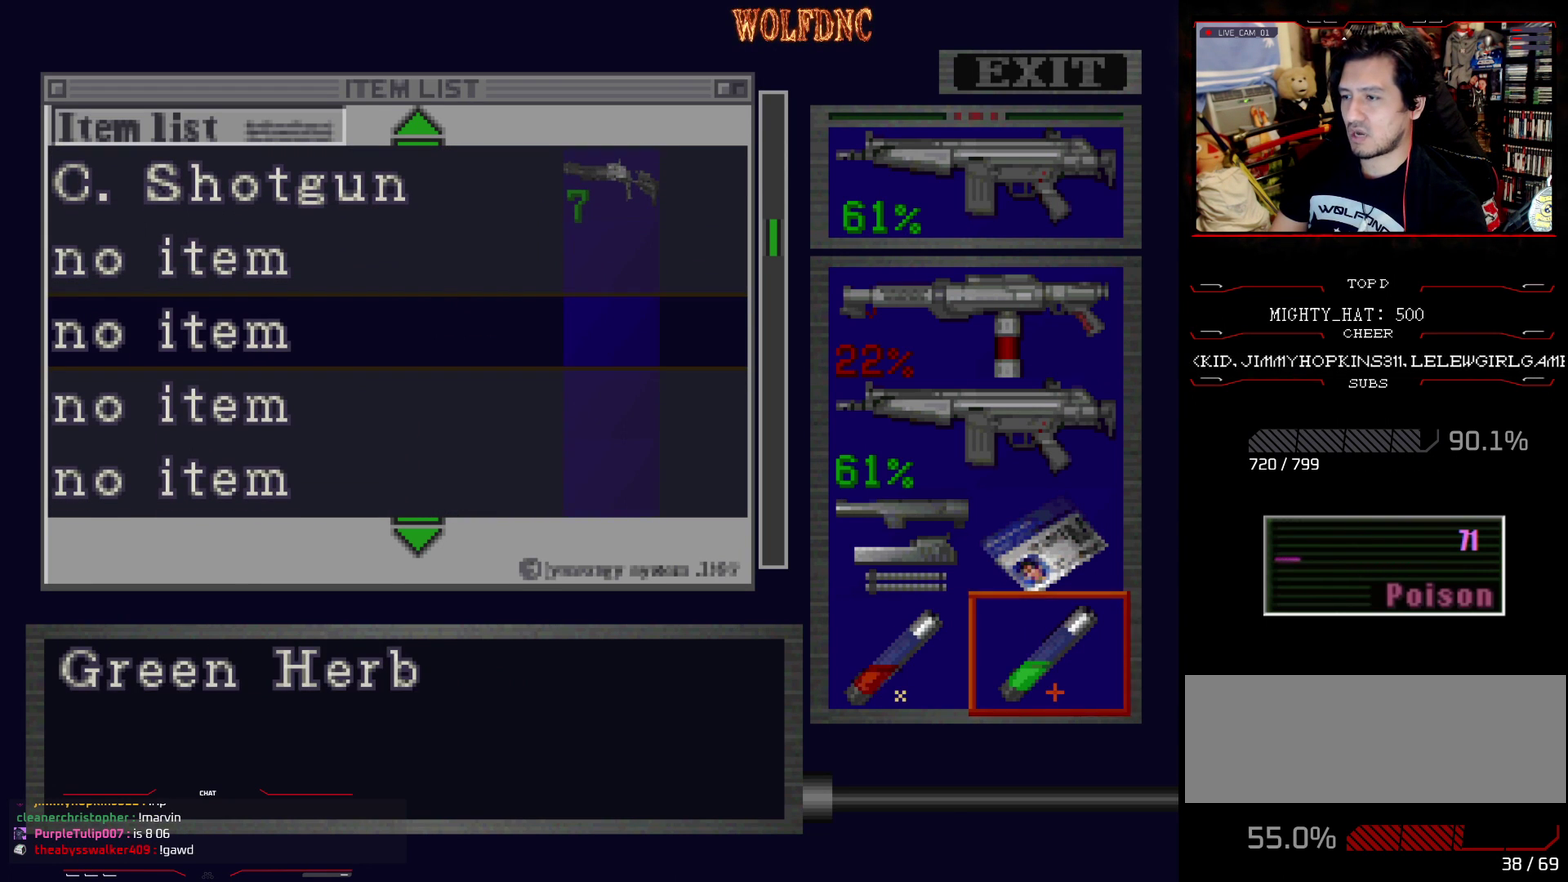
{"buttons": ["CROSS"], "events": [[217, "DPAD_LEFT", "down"], [267, "DPAD_LEFT", "up"], [317, "DPAD_UP", "down"], [367, "DPAD_UP", "up"], [417, "CROSS", "down"]]}
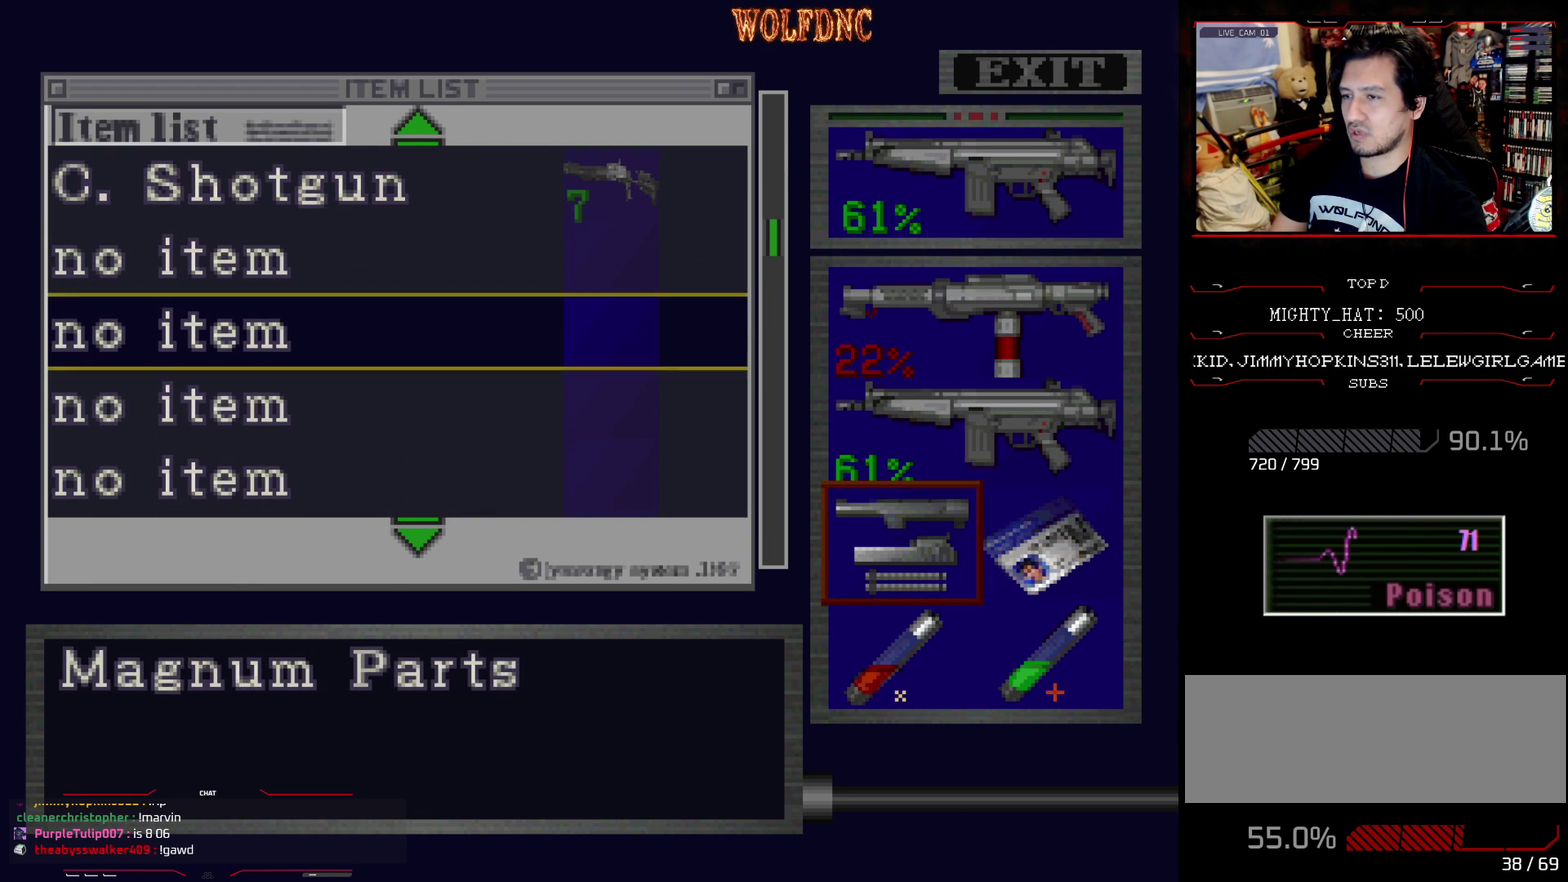
{"buttons": [], "events": [[50, "CROSS", "up"], [50, "DPAD_UP", "down"], [150, "DPAD_UP", "up"], [200, "CROSS", "down"], [333, "CROSS", "up"]]}
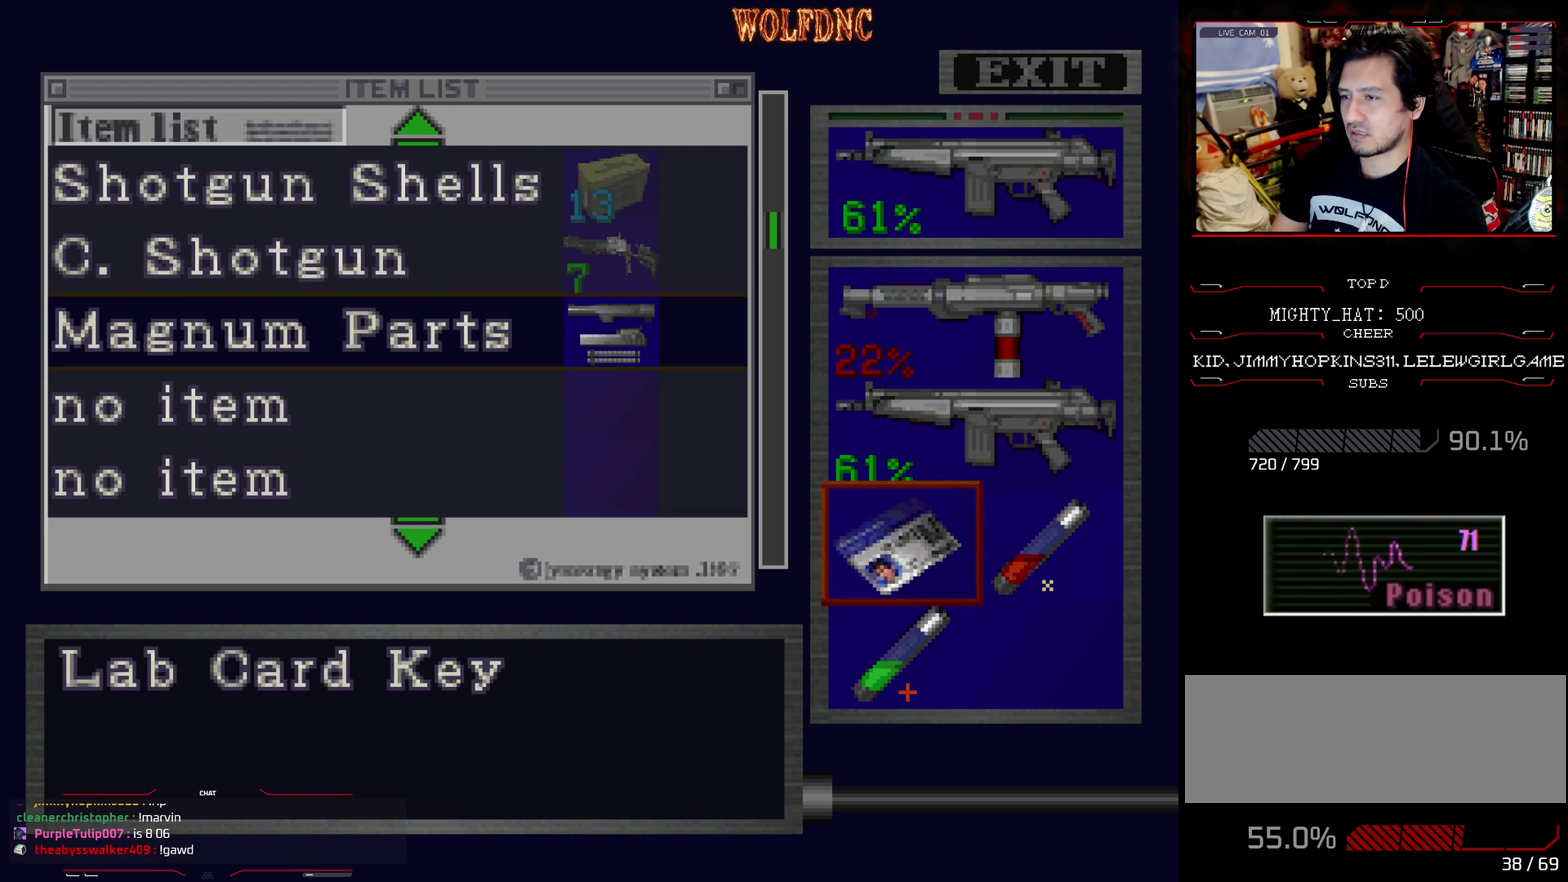
{"buttons": [], "events": []}
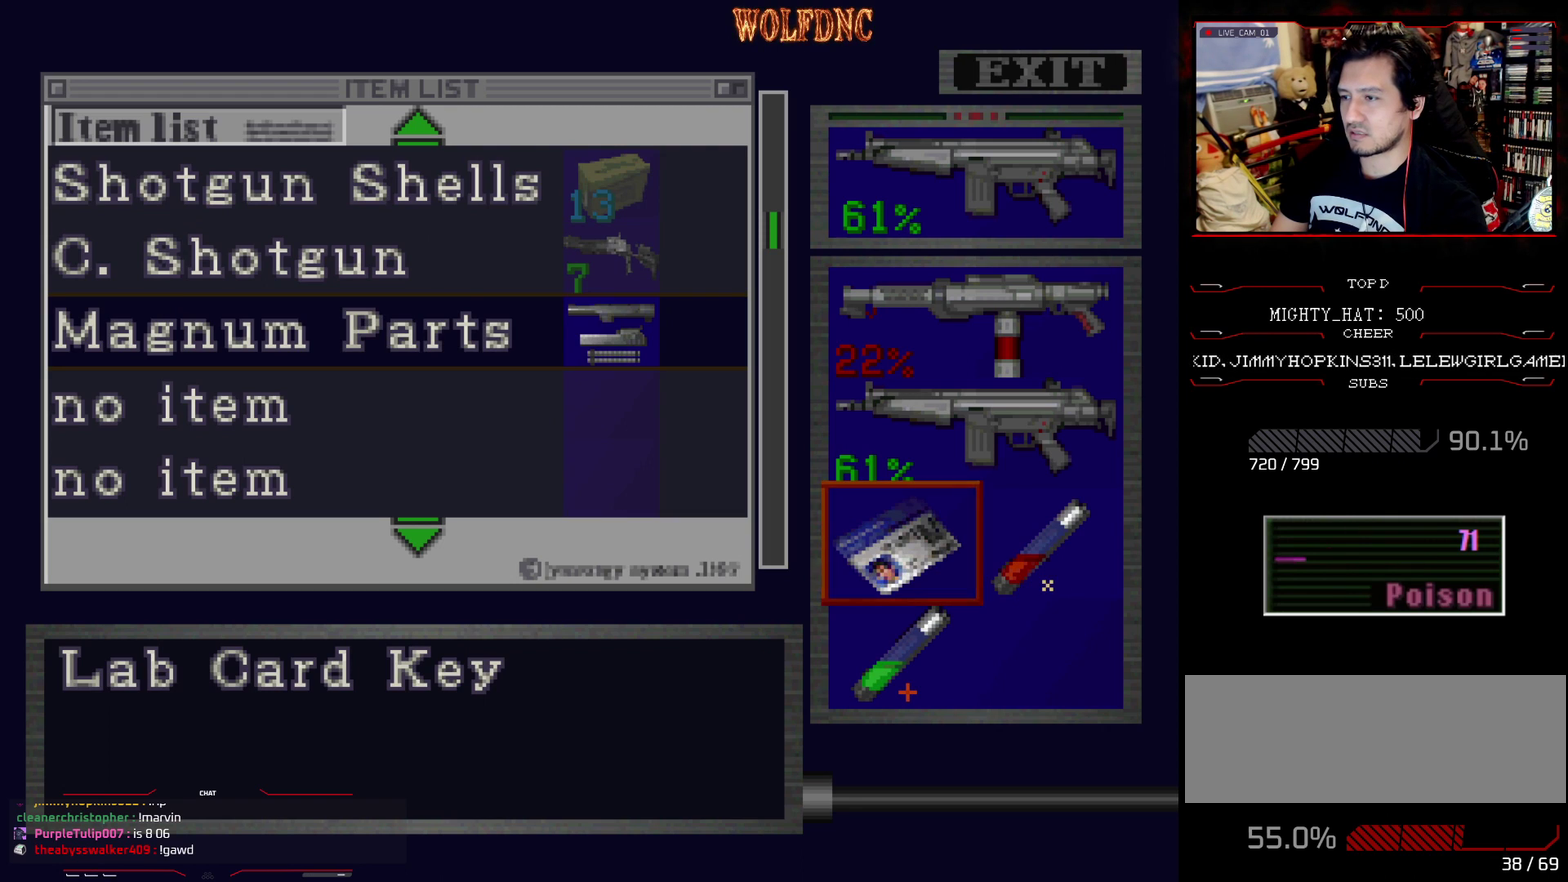
{"buttons": ["SQUARE"], "events": [[417, "SQUARE", "down"]]}
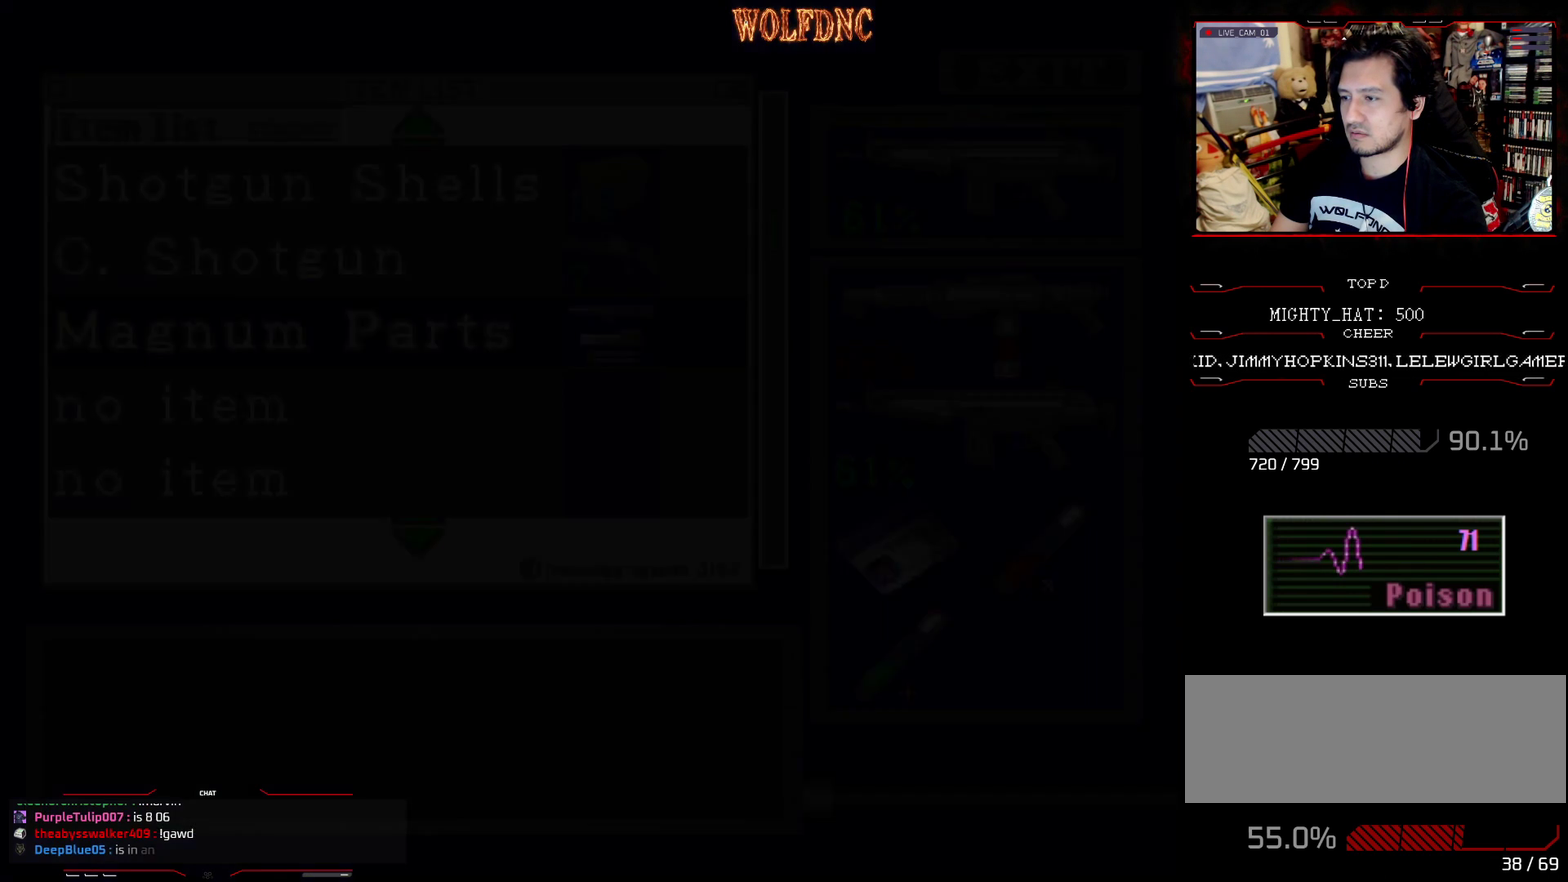
{"buttons": ["DPAD_LEFT"], "events": [[50, "SQUARE", "up"], [100, "DPAD_LEFT", "down"]]}
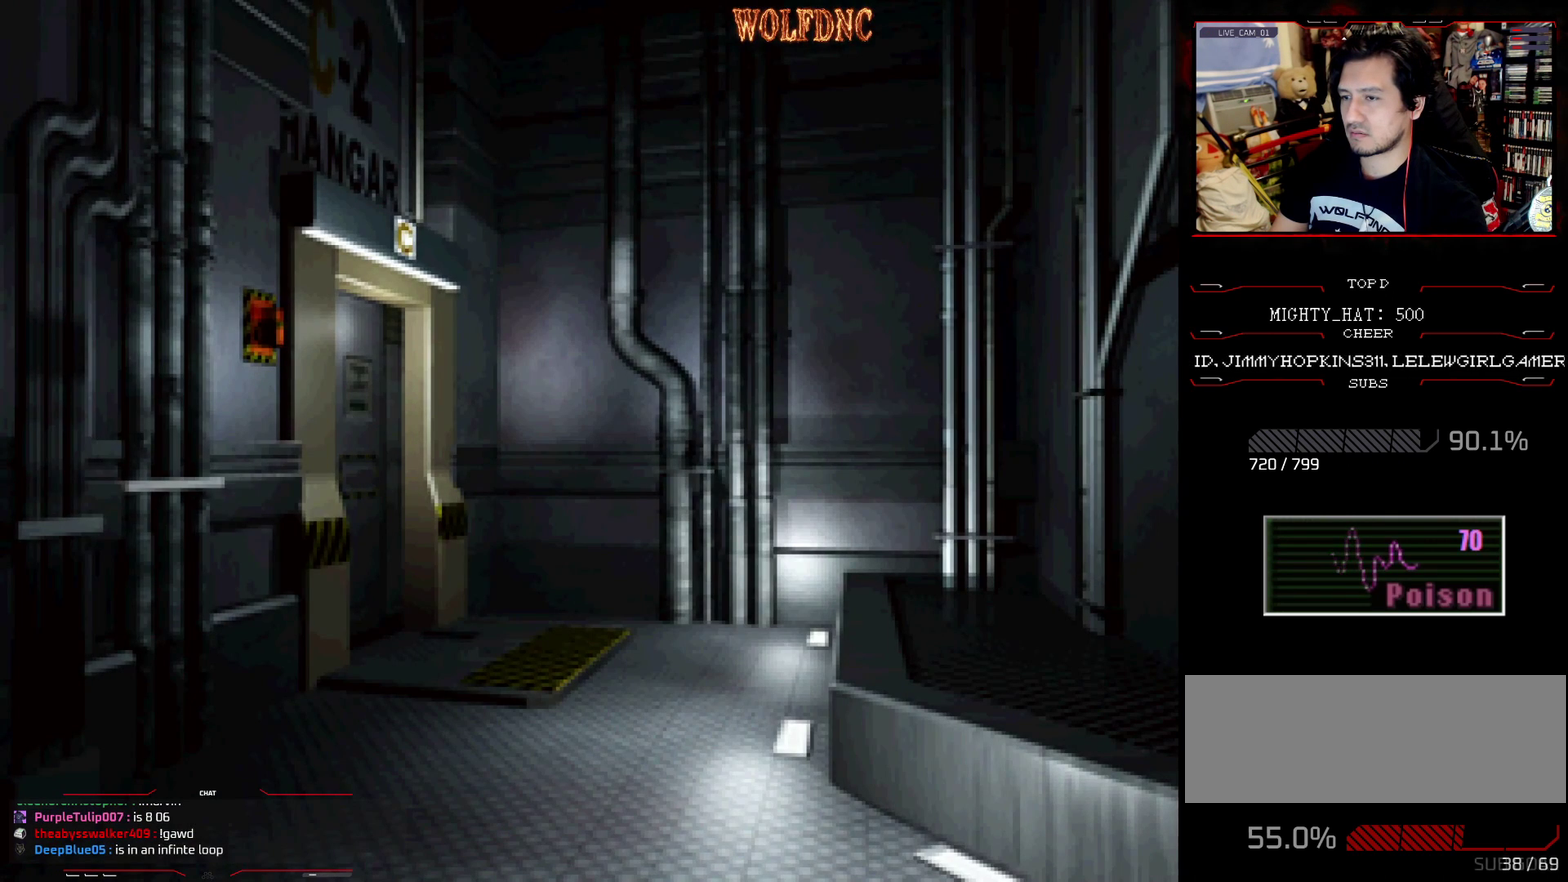
{"buttons": [], "events": [[167, "DPAD_LEFT", "up"], [300, "CIRCLE", "down"], [434, "CIRCLE", "up"]]}
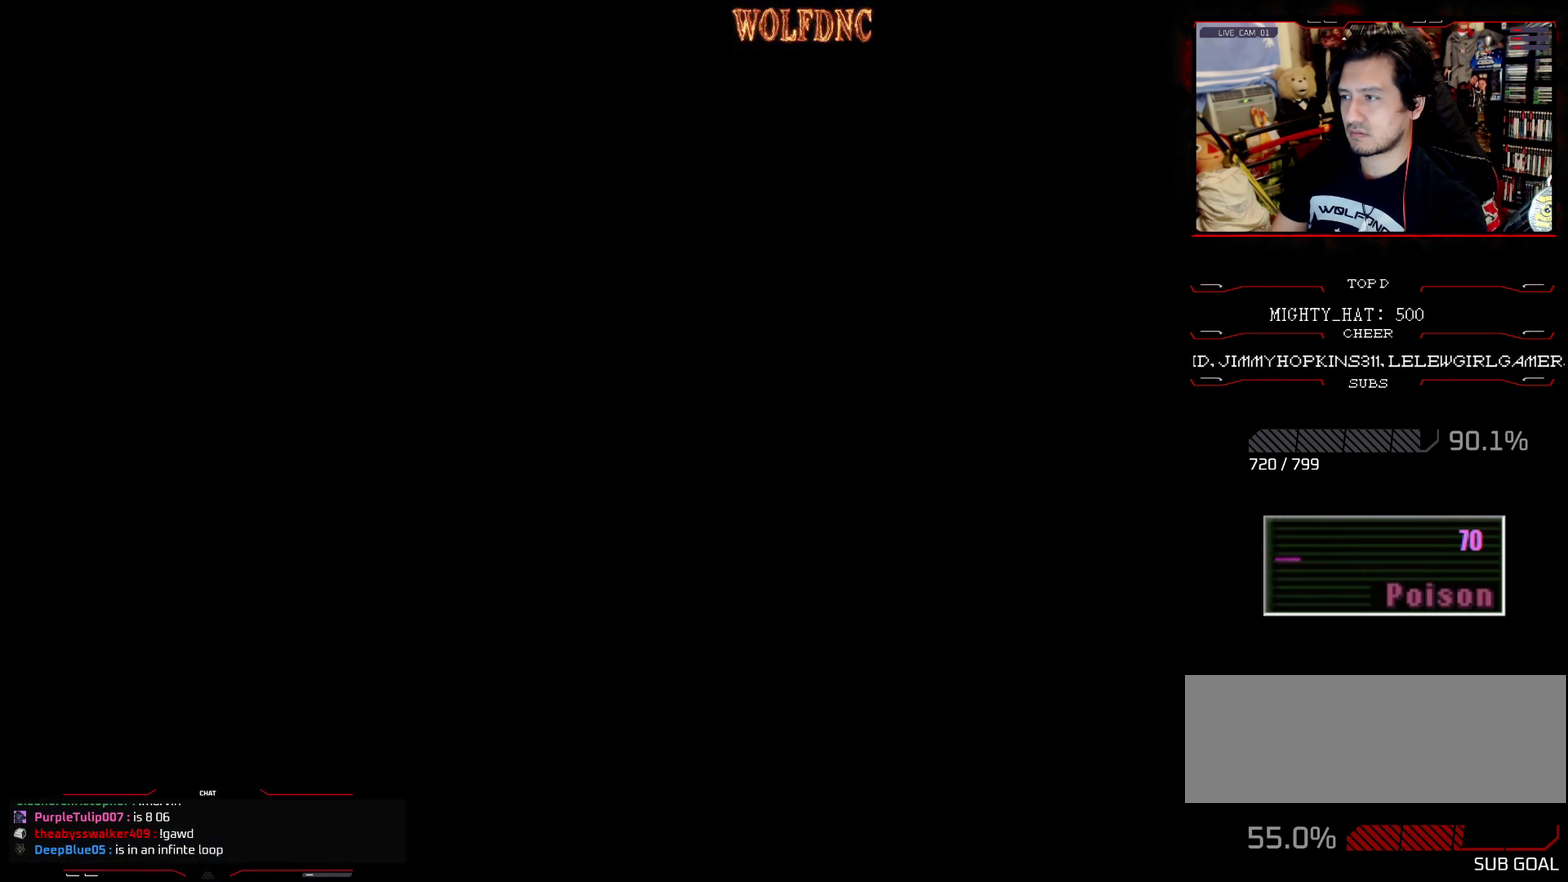
{"buttons": ["CROSS", "DPAD_RIGHT"], "events": [[317, "DPAD_DOWN", "down"], [417, "DPAD_DOWN", "up"], [467, "DPAD_RIGHT", "down"], [501, "CROSS", "down"]]}
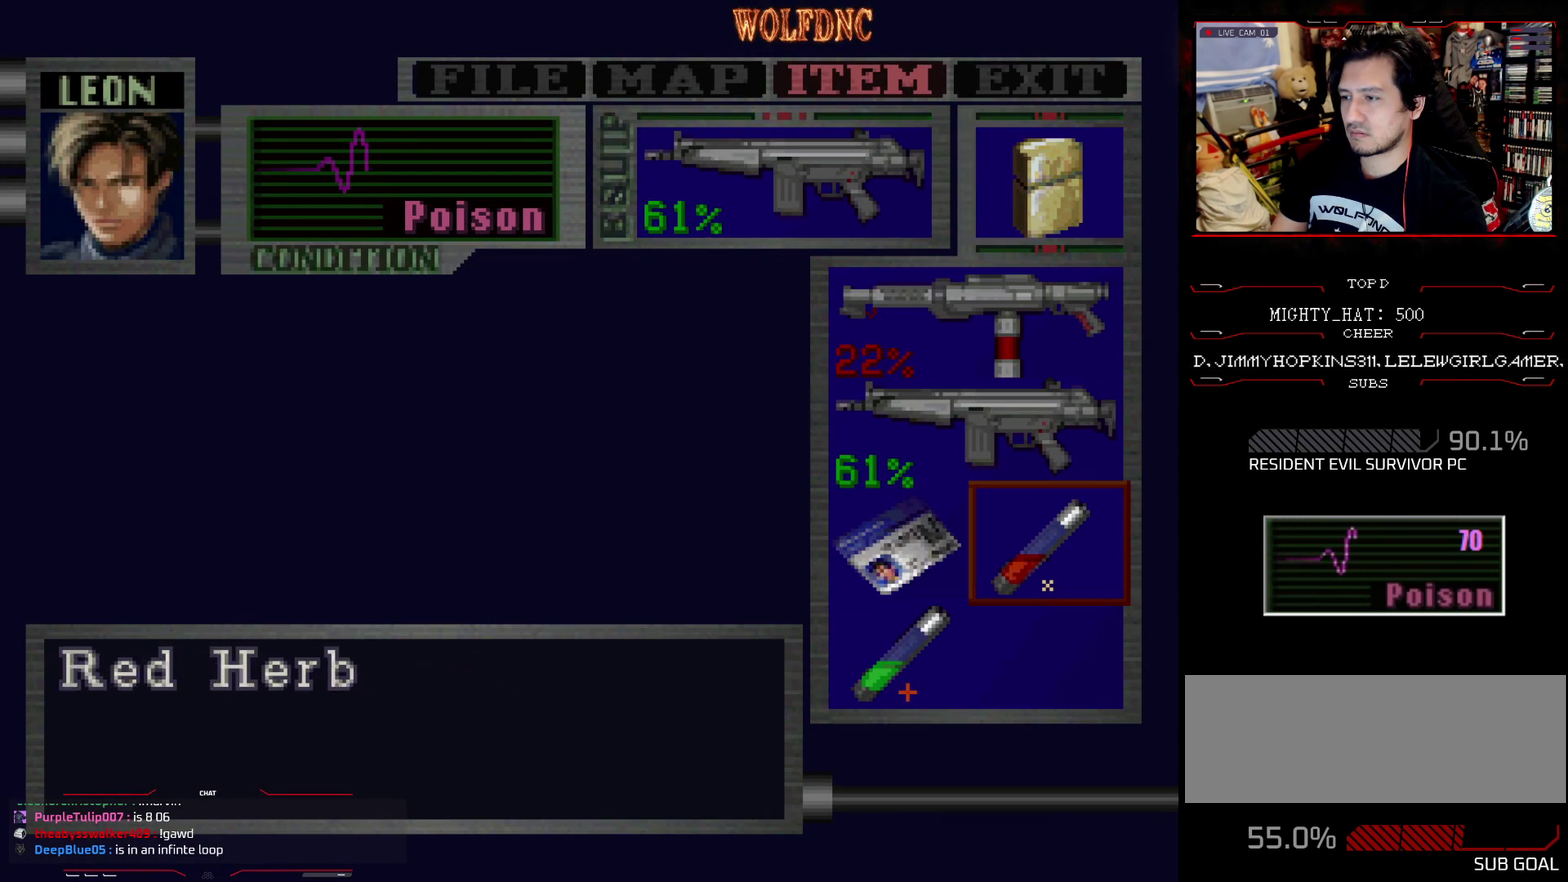
{"buttons": ["CROSS"], "events": [[50, "DPAD_RIGHT", "up"], [150, "CROSS", "up"], [233, "DPAD_DOWN", "down"], [283, "DPAD_DOWN", "up"], [333, "DPAD_DOWN", "down"], [434, "DPAD_DOWN", "up"], [450, "CROSS", "down"]]}
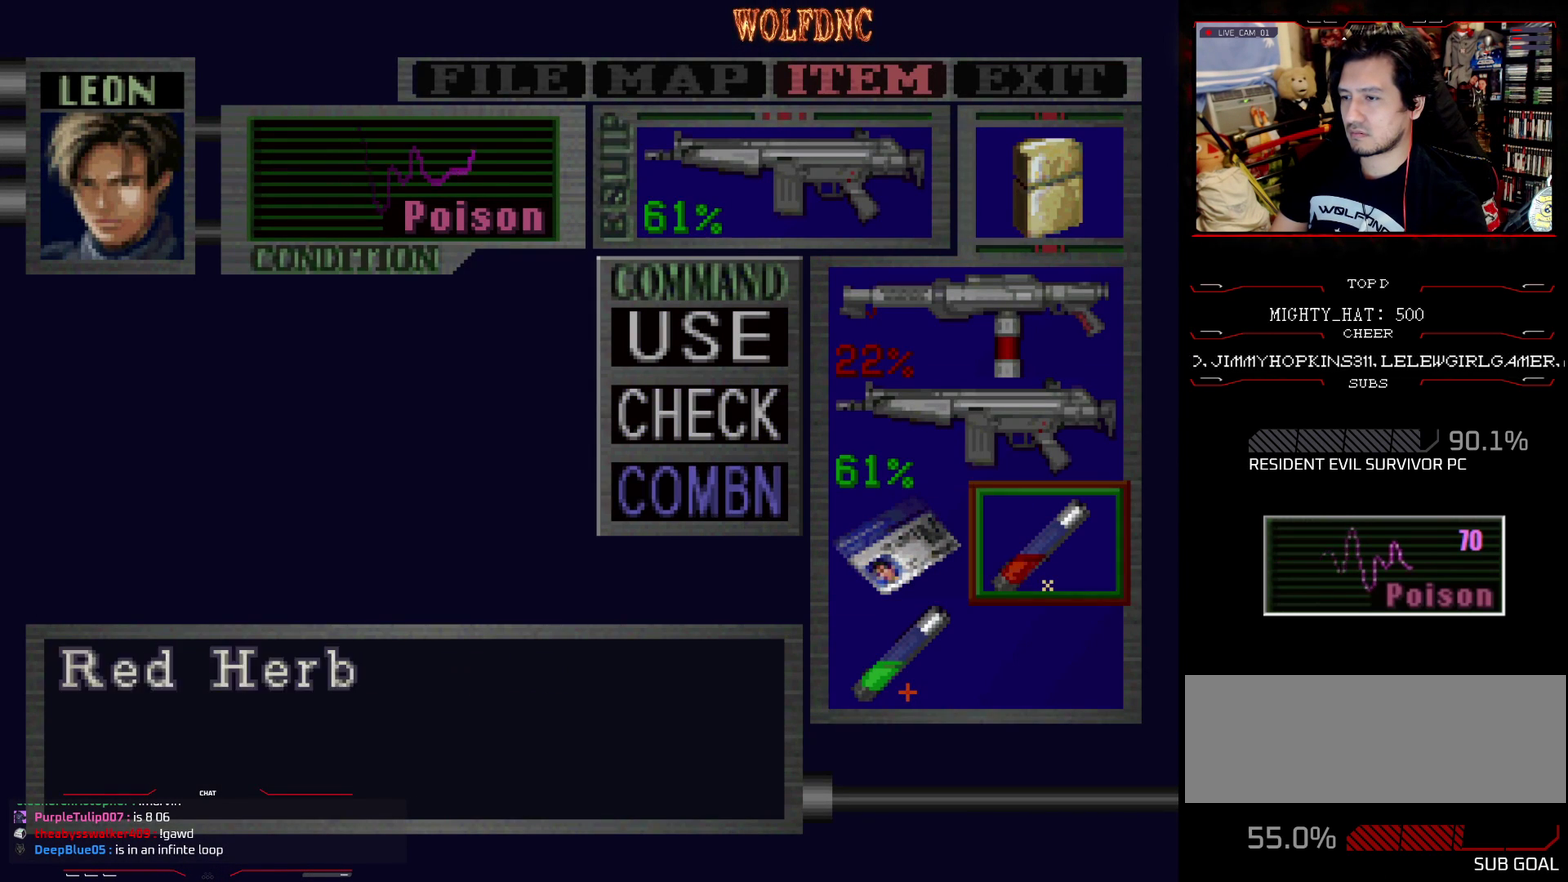
{"buttons": [], "events": [[117, "CROSS", "up"], [117, "DPAD_DOWN", "down"], [167, "DPAD_LEFT", "down"], [200, "DPAD_DOWN", "up"], [251, "DPAD_LEFT", "up"], [301, "CROSS", "down"], [484, "CROSS", "up"]]}
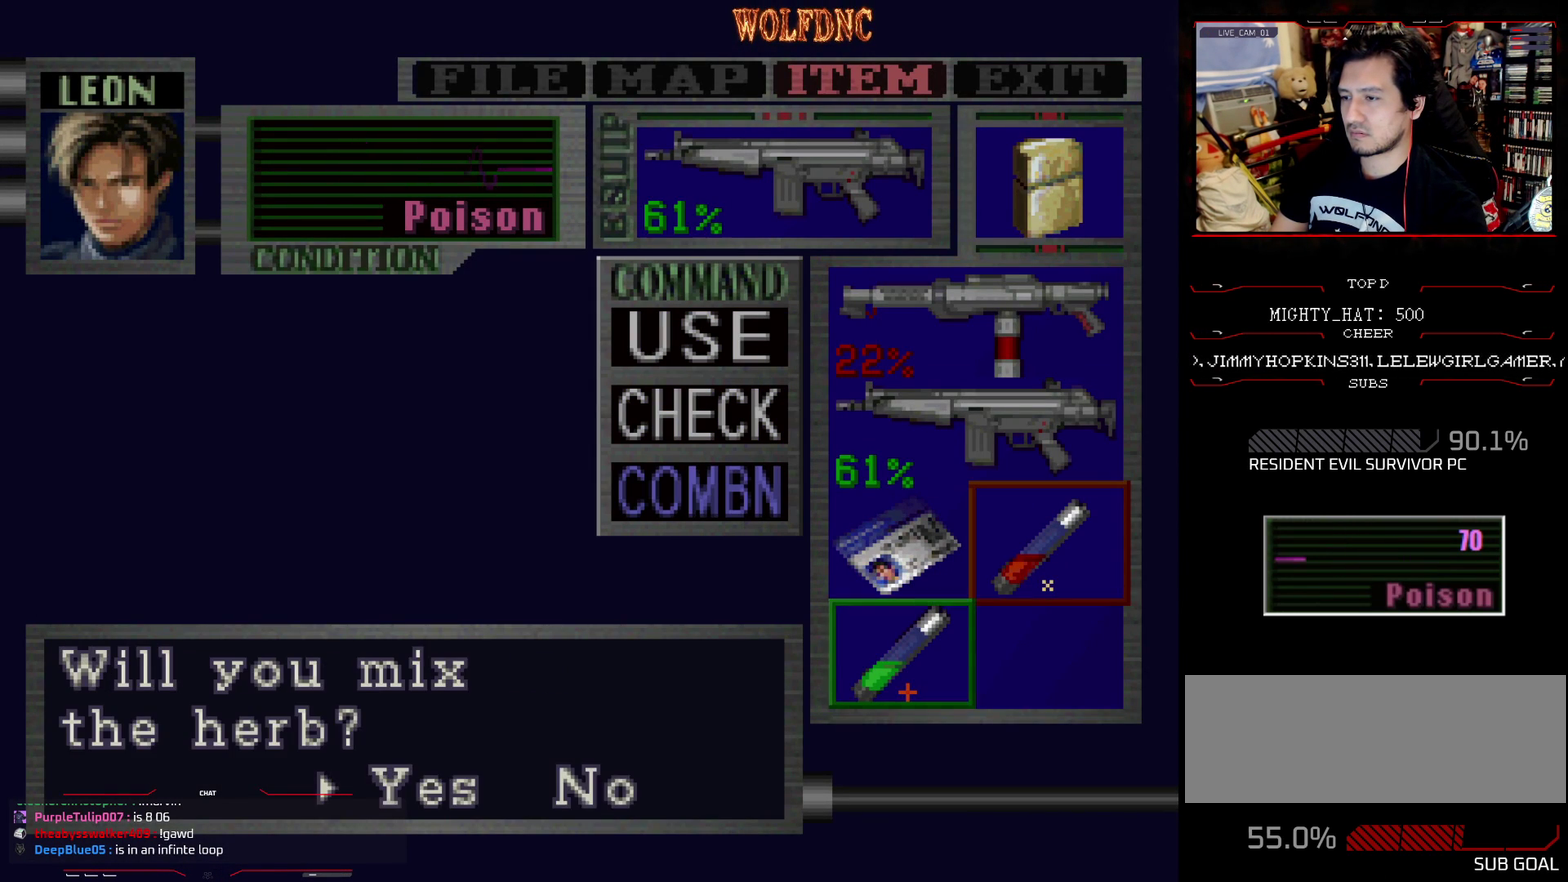
{"buttons": [], "events": [[367, "CROSS", "down"], [450, "CROSS", "up"]]}
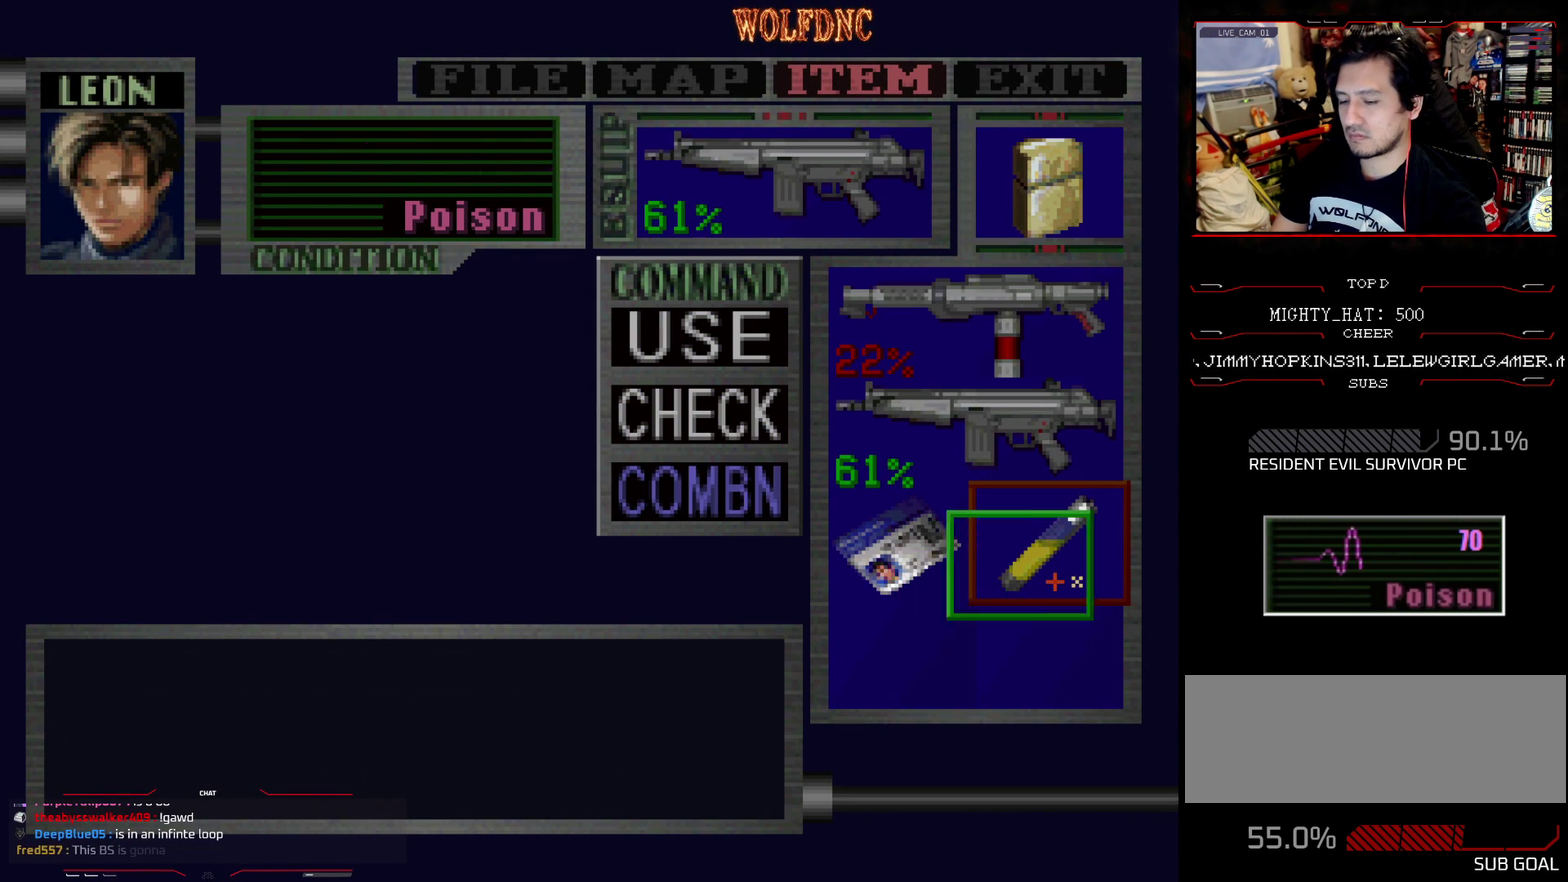
{"buttons": ["SQUARE"], "events": [[334, "SQUARE", "down"], [384, "SQUARE", "up"], [467, "SQUARE", "down"]]}
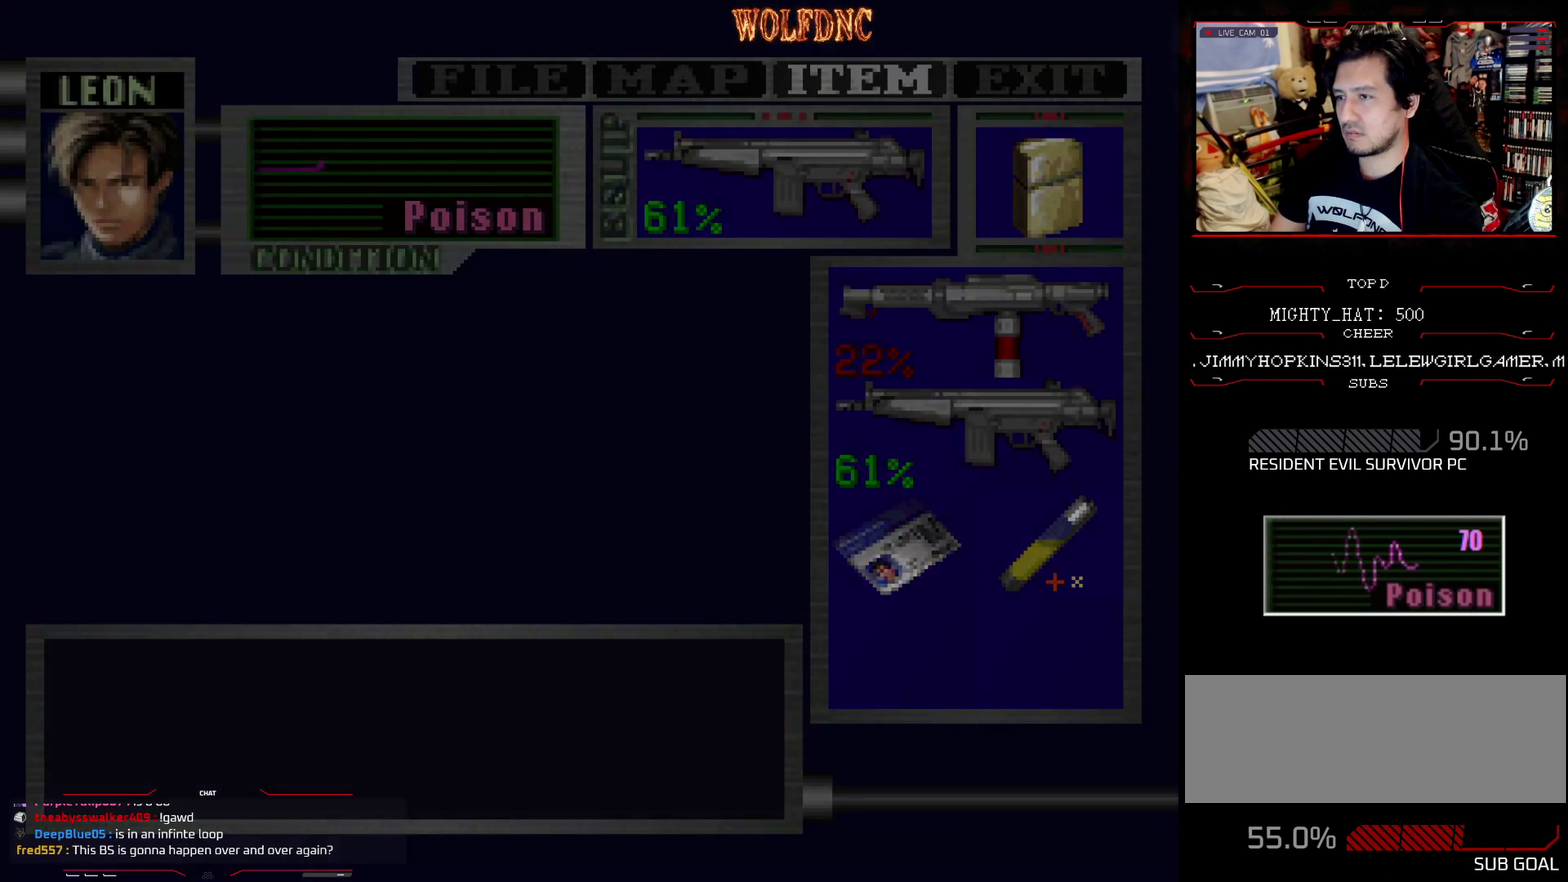
{"buttons": [], "events": [[67, "SQUARE", "up"]]}